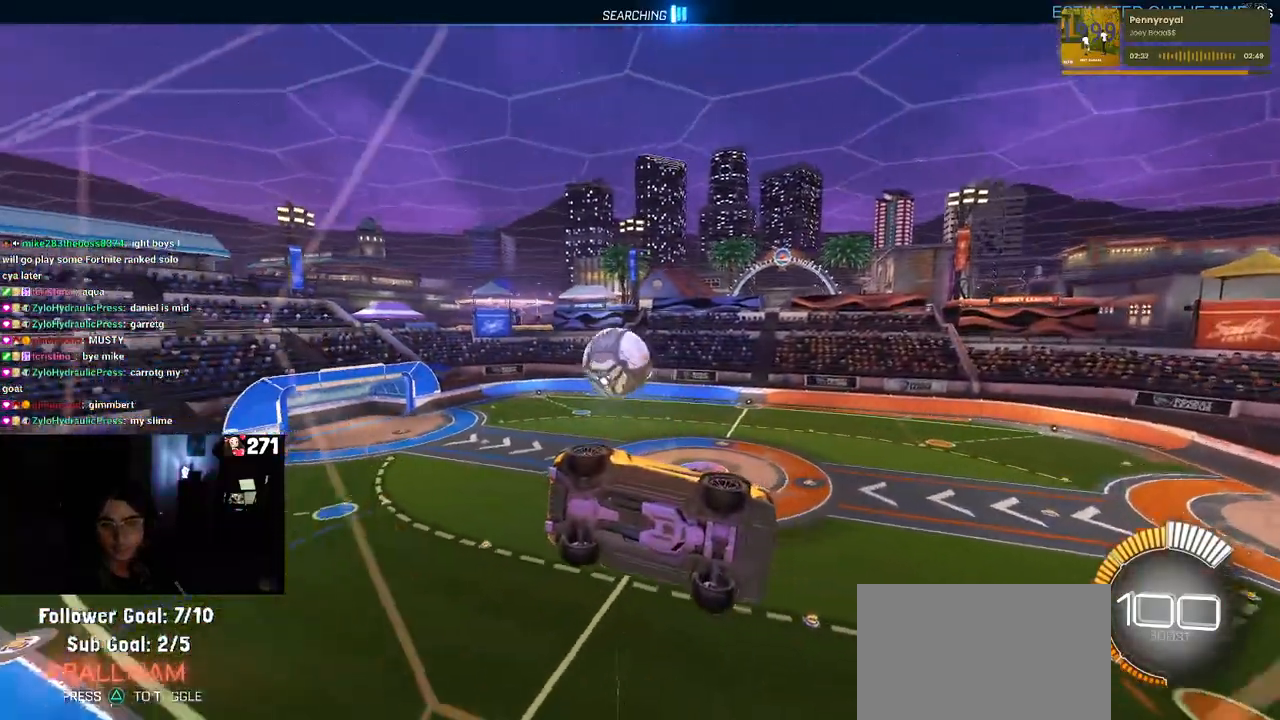
Gameplay with a controller (PlayStation layout); each line is a JSON object with the inputs held at the frame after it. "events" lists button and stick changes between this image and that frame as [ms after this image, input, new state], when the widget could be followed in between. Not read: R2.
{"buttons": ["R1"], "left_stick": "left", "right_stick": "center", "events": [[100, "R1", "down"], [133, "R3", "down"], [200, "left_stick", "left"], [250, "R3", "up"]]}
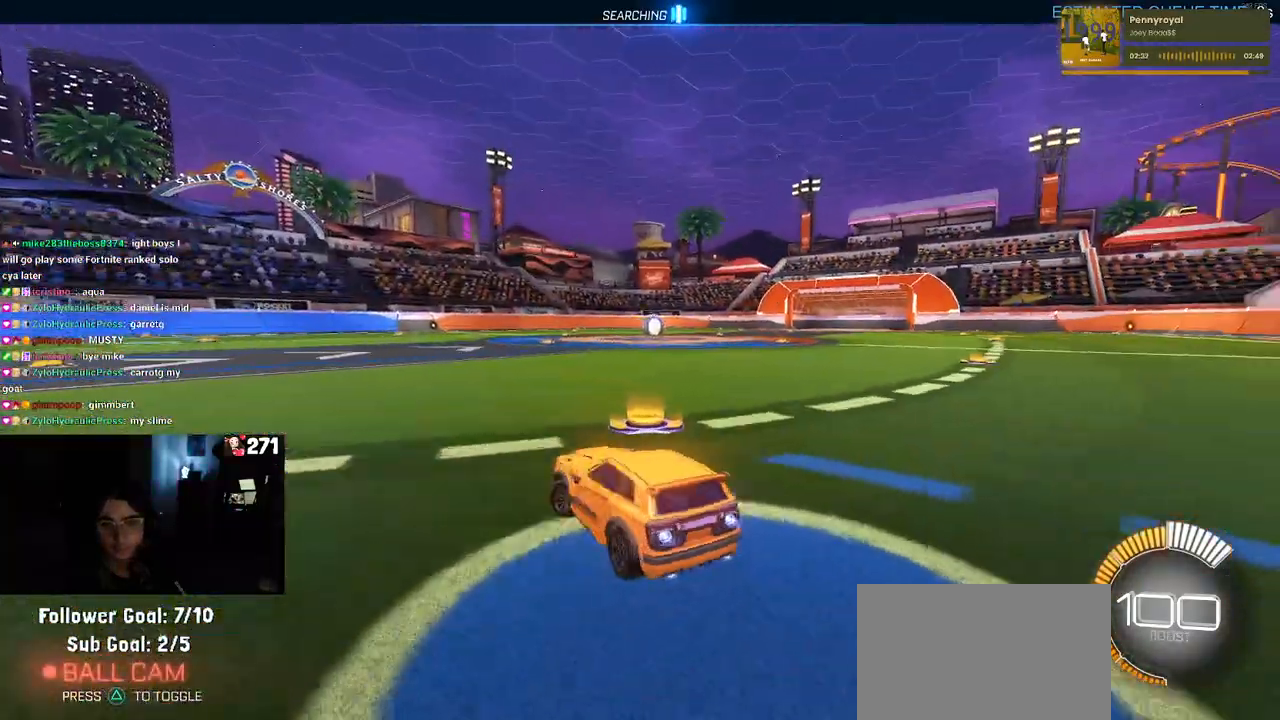
{"buttons": [], "left_stick": "center", "right_stick": "center", "events": [[67, "TRIANGLE", "down"], [150, "left_stick", "center"], [200, "TRIANGLE", "up"], [283, "R1", "up"], [400, "DPAD_UP", "down"], [433, "CROSS", "down"], [450, "CROSS", "up"], [467, "DPAD_UP", "up"]]}
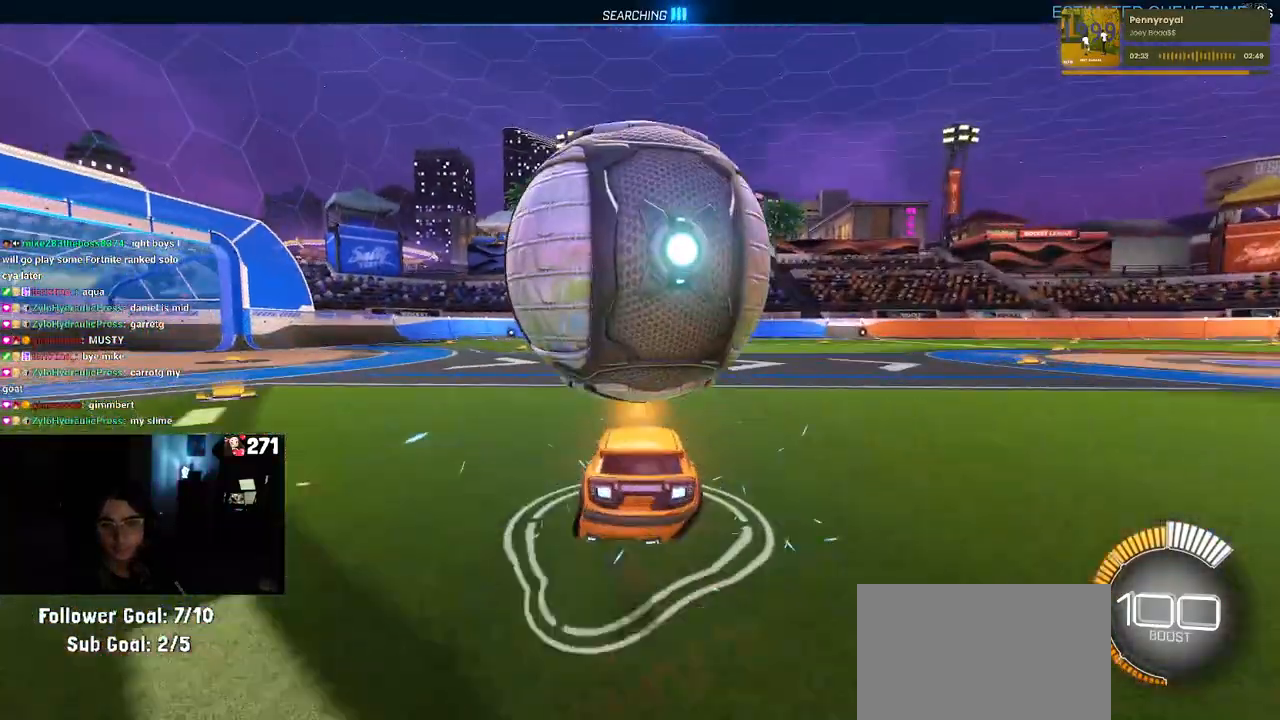
{"buttons": ["SQUARE"], "left_stick": "down-right", "right_stick": "center", "events": [[417, "SQUARE", "down"], [500, "left_stick", "down-right"]]}
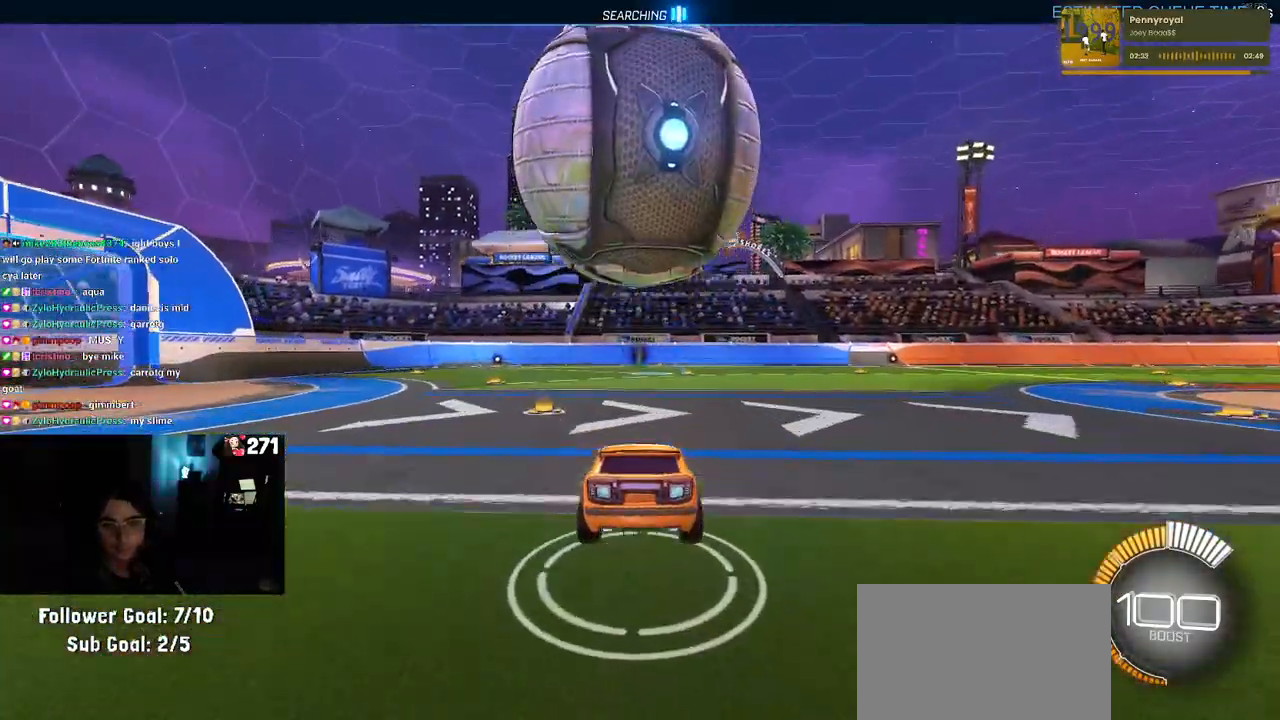
{"buttons": [], "left_stick": "right", "right_stick": "center", "events": [[233, "left_stick", "up-left"], [300, "CROSS", "down"], [317, "SQUARE", "up"], [350, "CROSS", "up"], [417, "left_stick", "center"], [483, "left_stick", "right"]]}
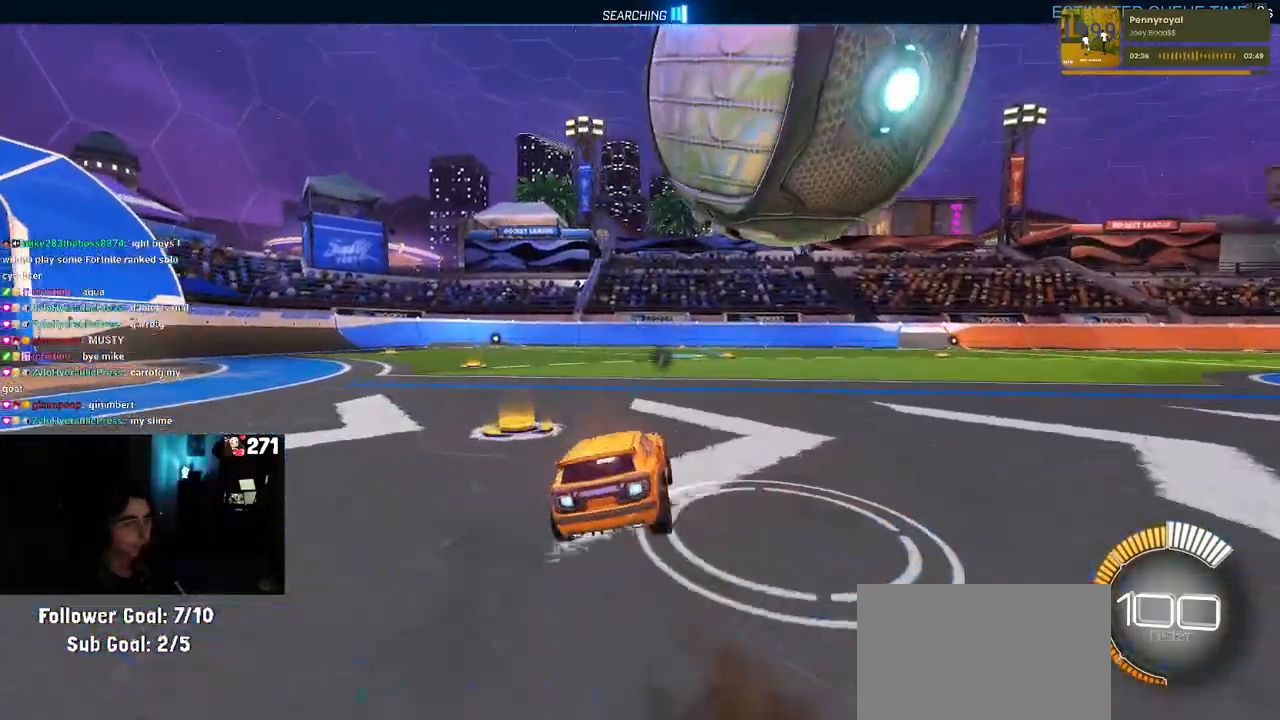
{"buttons": [], "left_stick": "center", "right_stick": "center", "events": [[217, "left_stick", "center"], [350, "R1", "down"], [450, "R1", "up"]]}
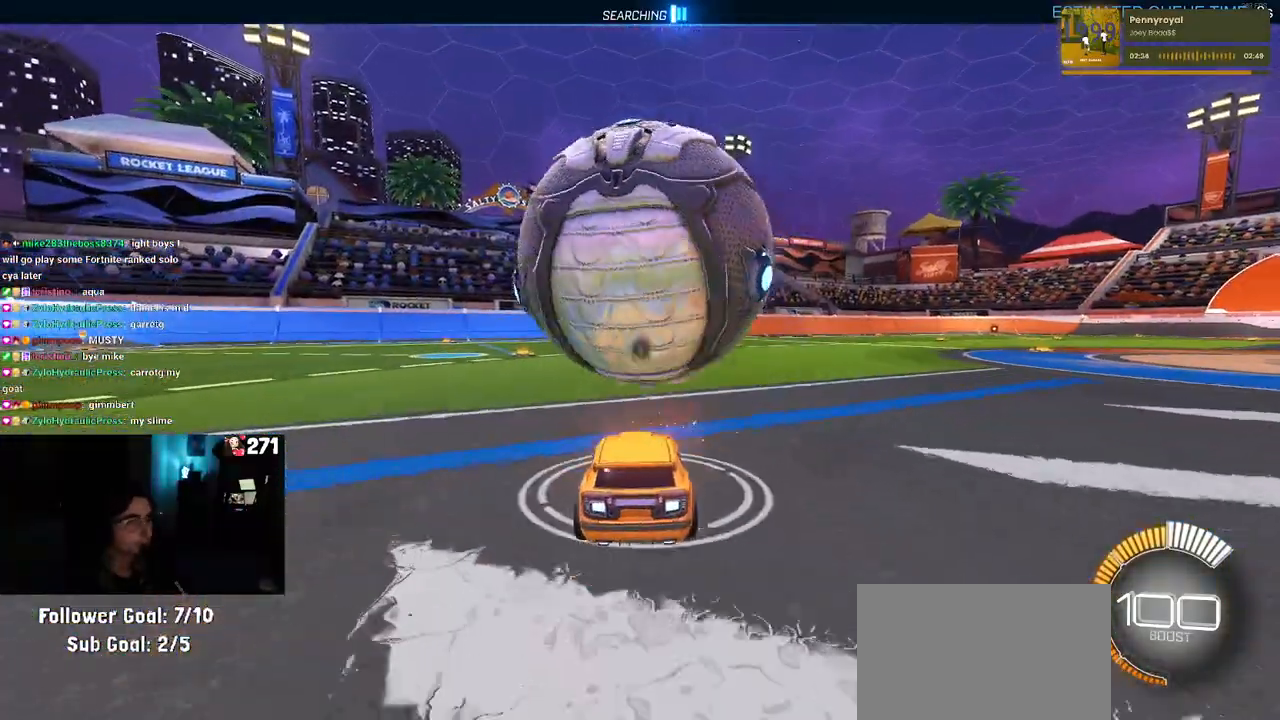
{"buttons": [], "left_stick": "right", "right_stick": "center", "events": [[83, "left_stick", "left"], [233, "left_stick", "center"], [467, "left_stick", "right"]]}
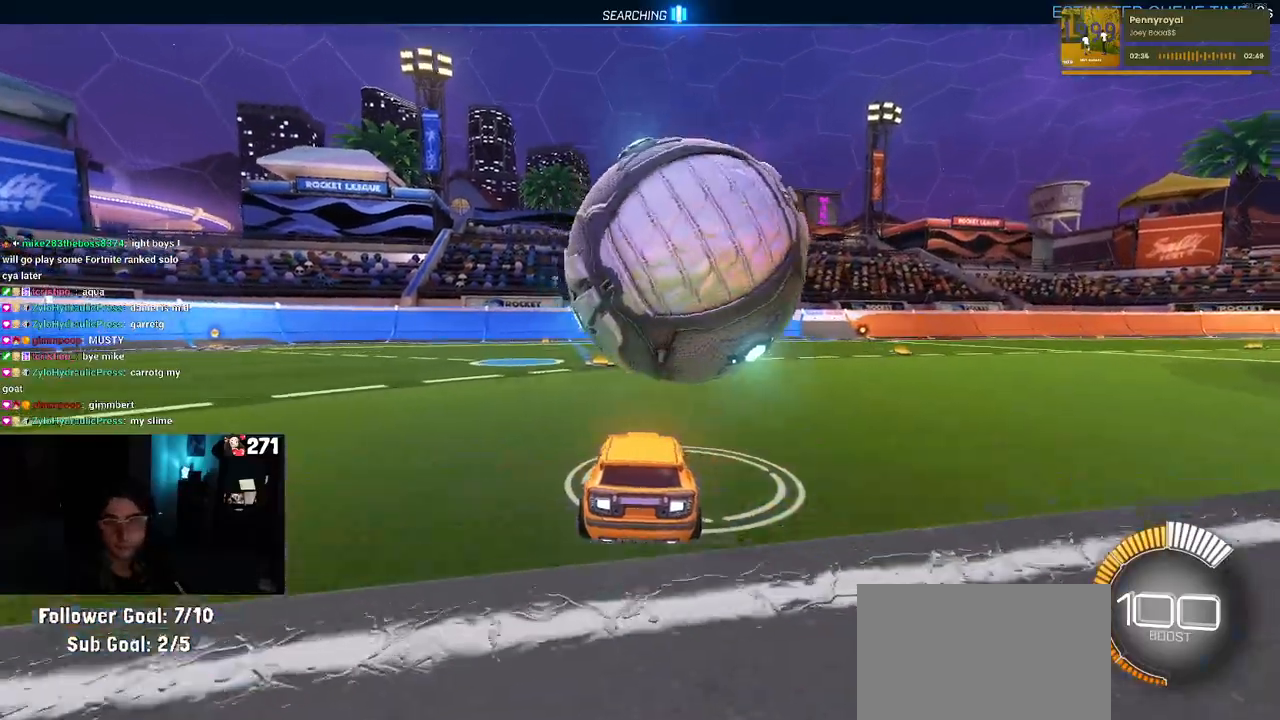
{"buttons": [], "left_stick": "center", "right_stick": "center", "events": [[100, "left_stick", "center"]]}
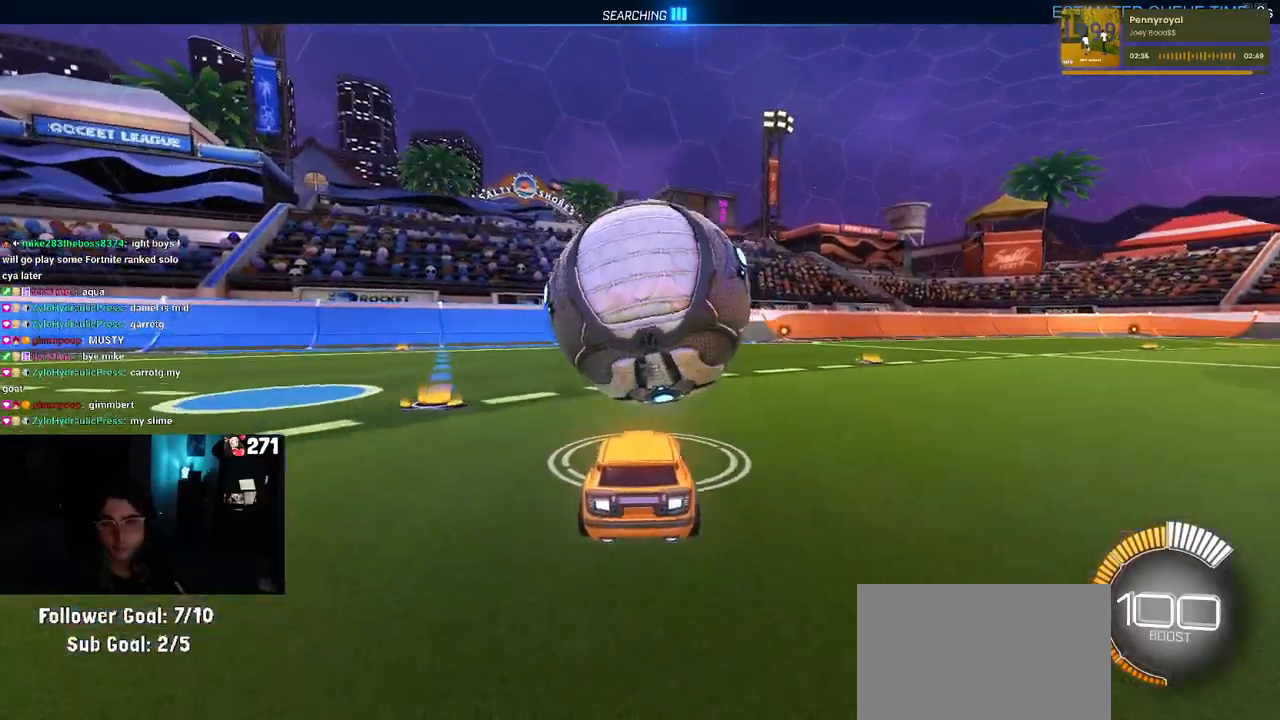
{"buttons": ["R1"], "left_stick": "center", "right_stick": "center", "events": [[200, "R1", "down"]]}
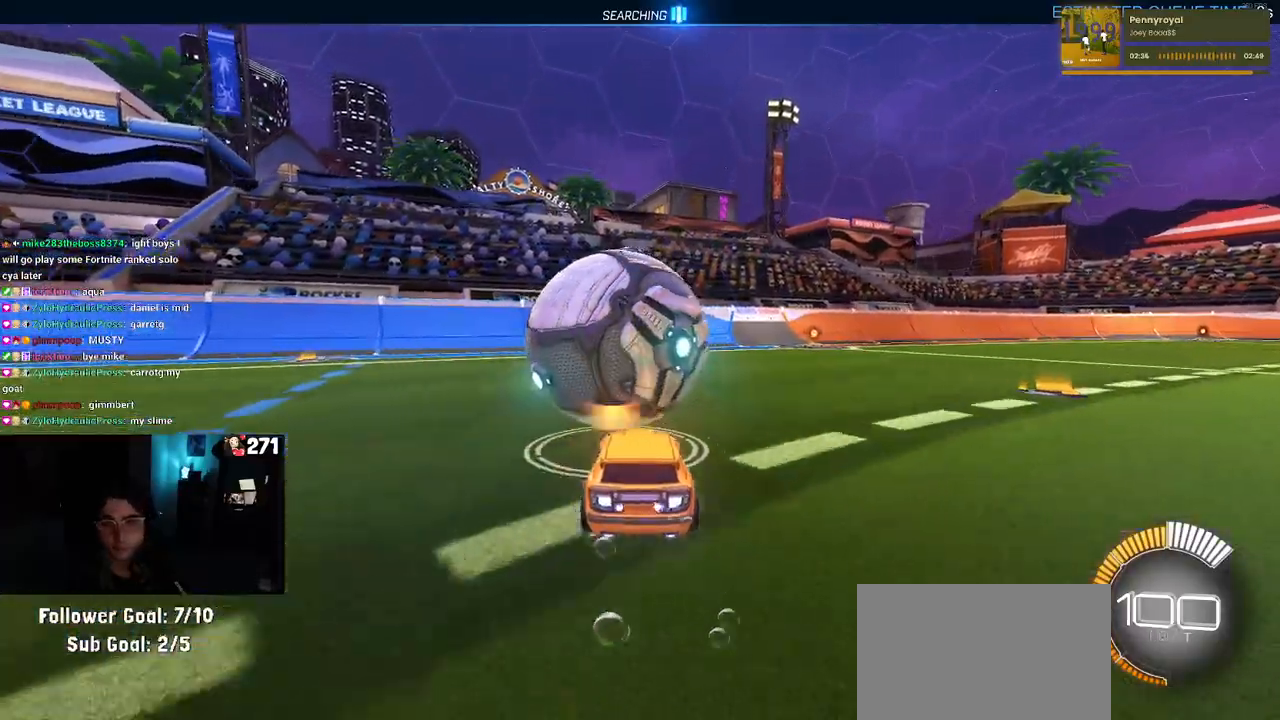
{"buttons": [], "left_stick": "center", "right_stick": "center", "events": [[67, "TRIANGLE", "down"], [167, "TRIANGLE", "up"], [183, "R1", "up"], [317, "L2", "down"], [500, "L2", "up"]]}
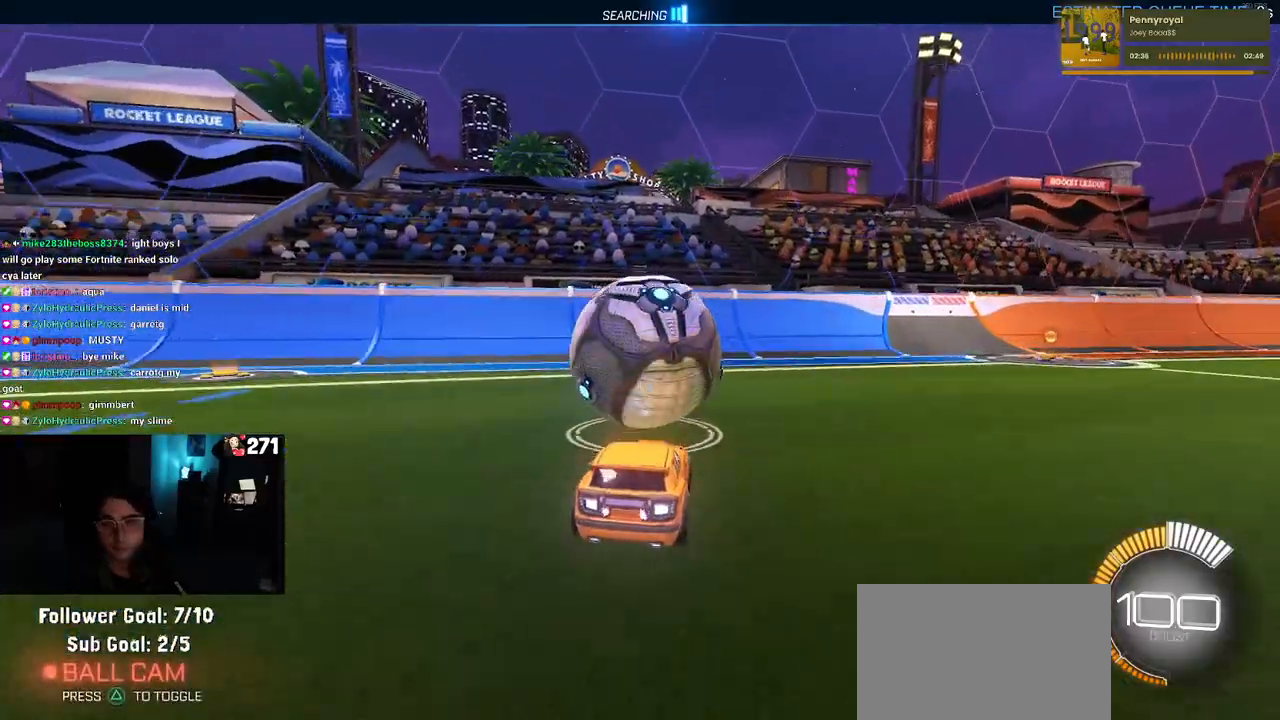
{"buttons": ["R1"], "left_stick": "center", "right_stick": "center", "events": [[383, "R1", "down"]]}
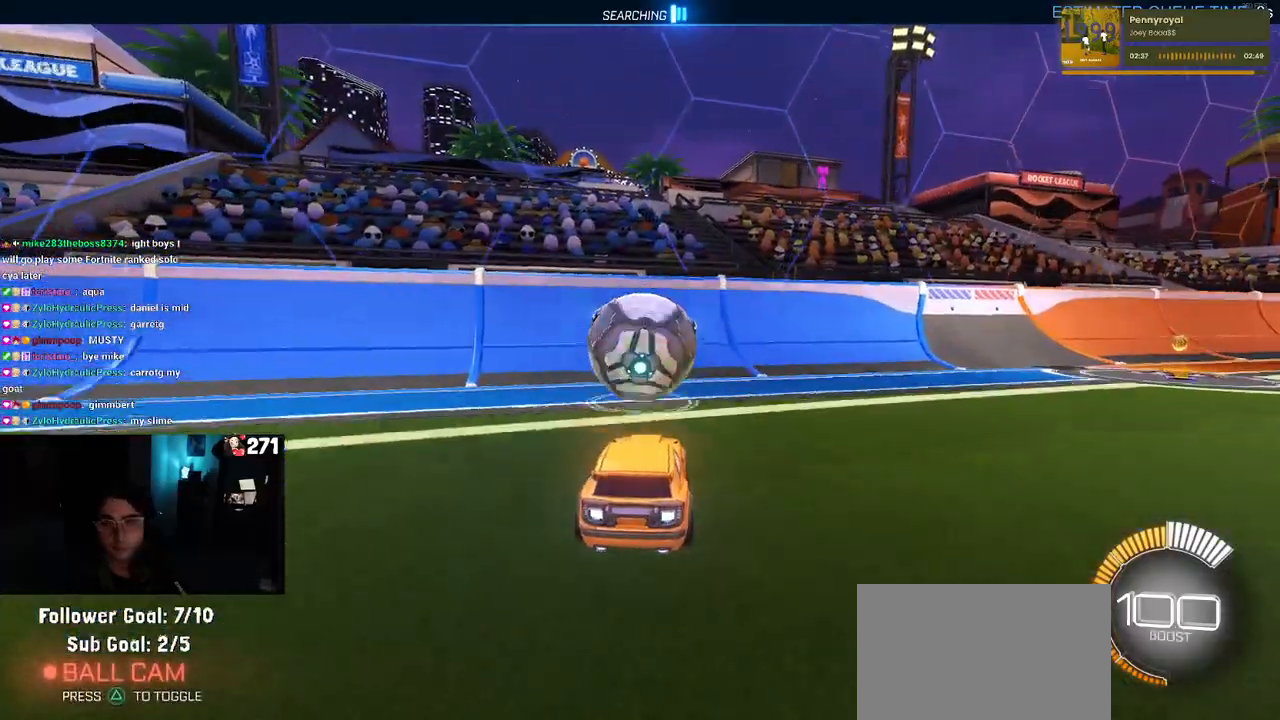
{"buttons": [], "left_stick": "center", "right_stick": "center", "events": [[400, "R1", "up"]]}
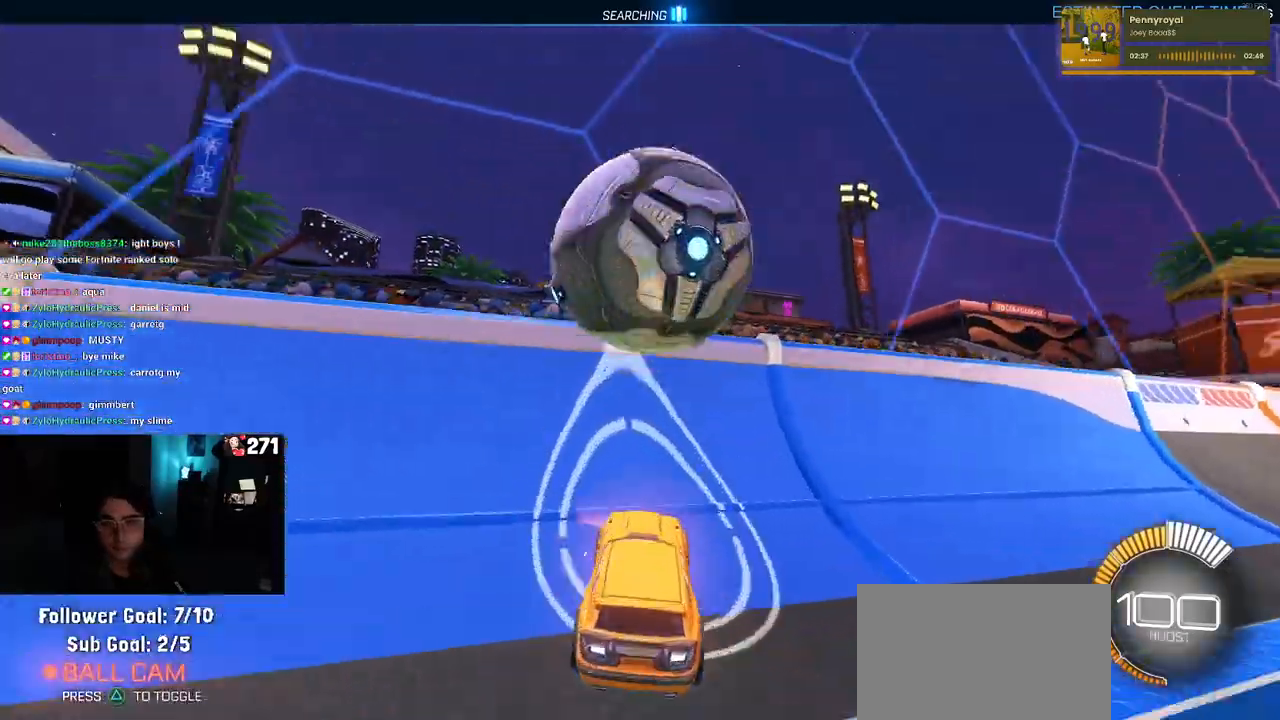
{"buttons": [], "left_stick": "left", "right_stick": "center", "events": [[367, "left_stick", "left"]]}
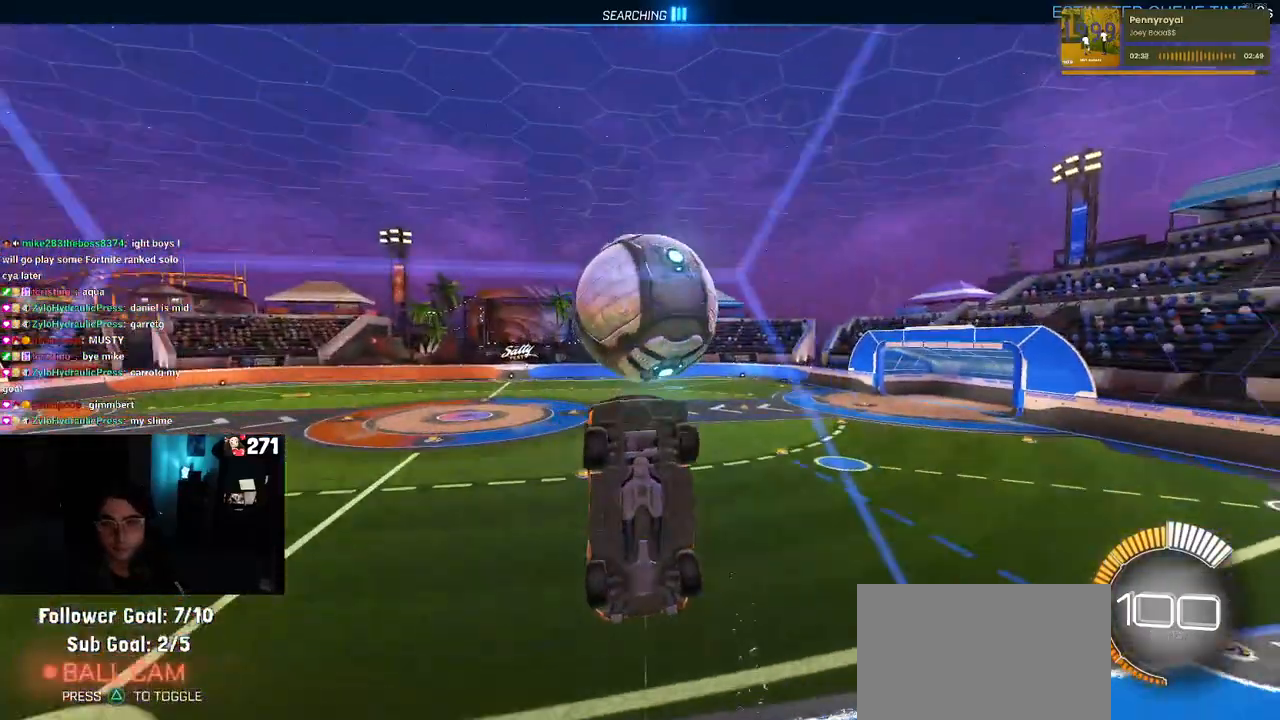
{"buttons": [], "left_stick": "center", "right_stick": "center", "events": [[33, "SQUARE", "down"], [217, "SQUARE", "up"], [483, "left_stick", "center"]]}
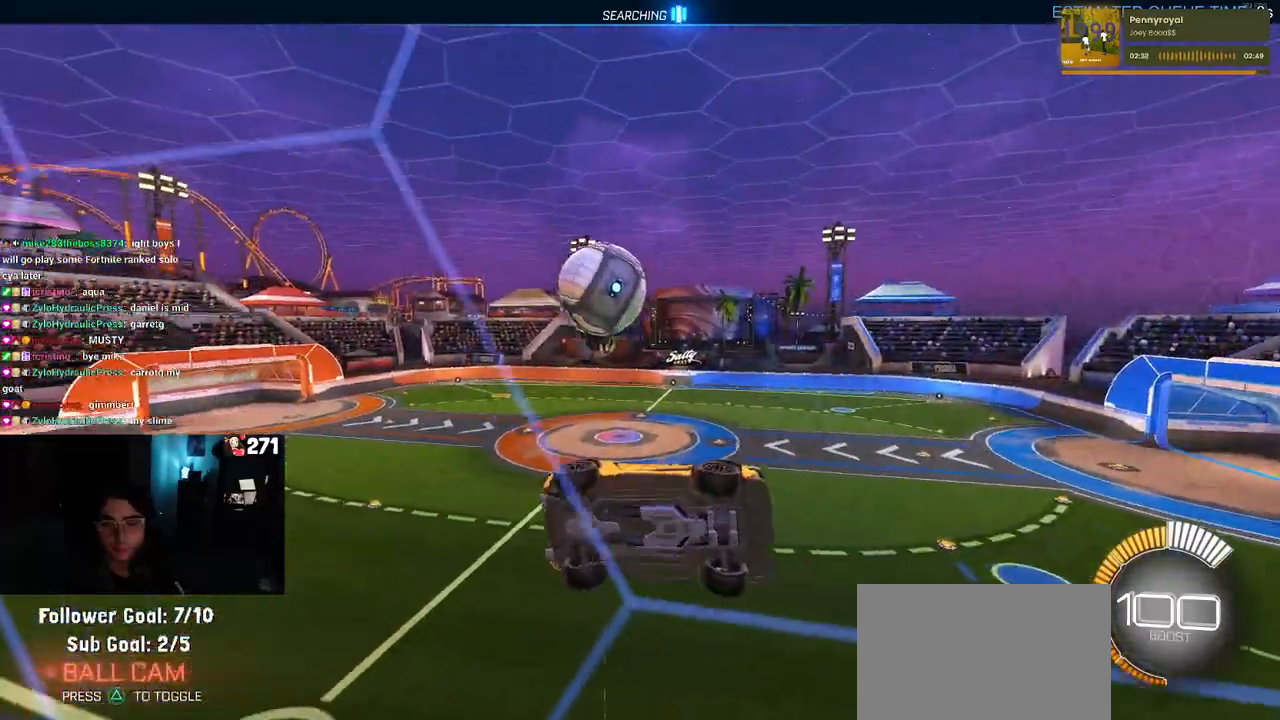
{"buttons": [], "left_stick": "left", "right_stick": "center", "events": [[400, "left_stick", "left"]]}
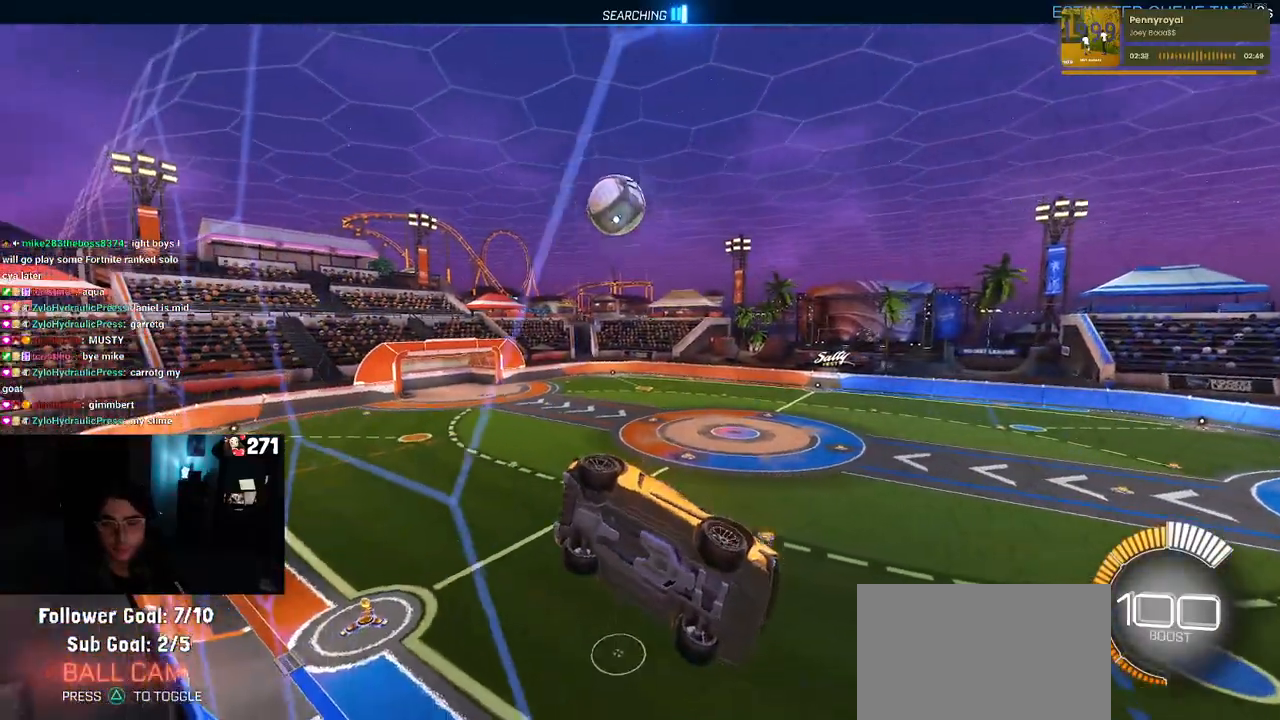
{"buttons": [], "left_stick": "center", "right_stick": "center", "events": [[300, "left_stick", "center"], [350, "left_stick", "right"], [500, "left_stick", "center"]]}
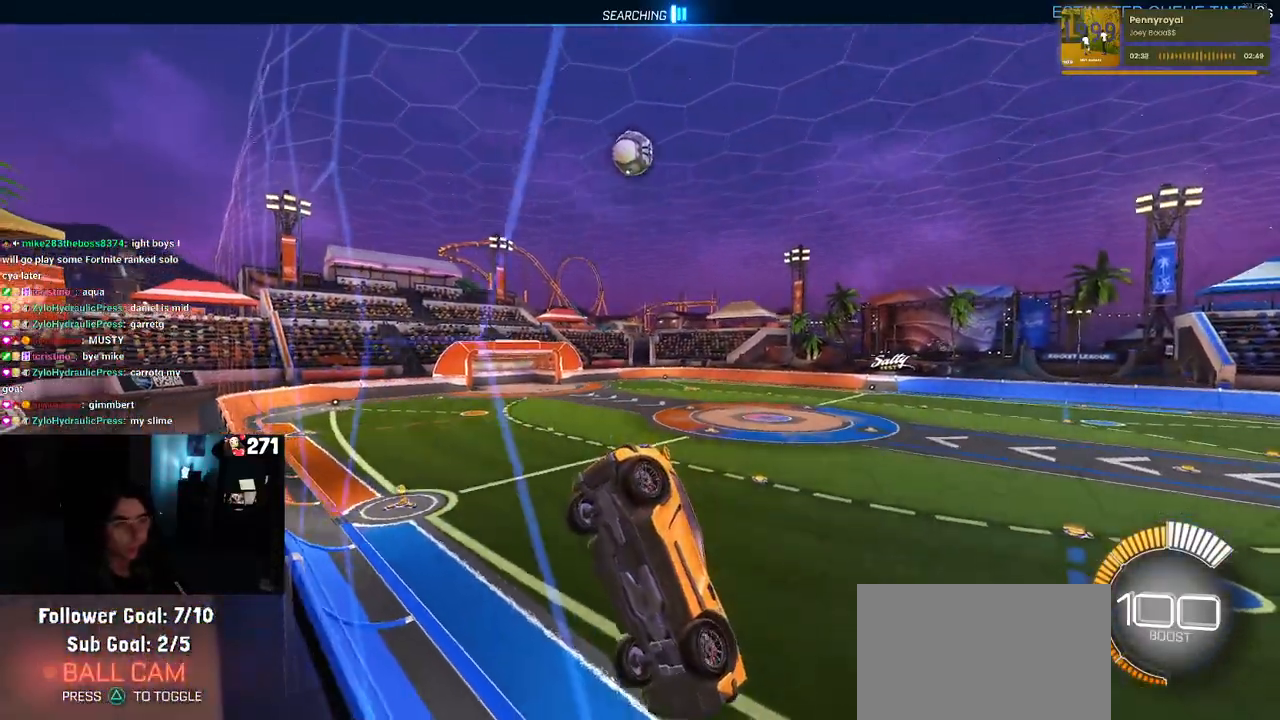
{"buttons": [], "left_stick": "left", "right_stick": "center", "events": [[83, "left_stick", "left"]]}
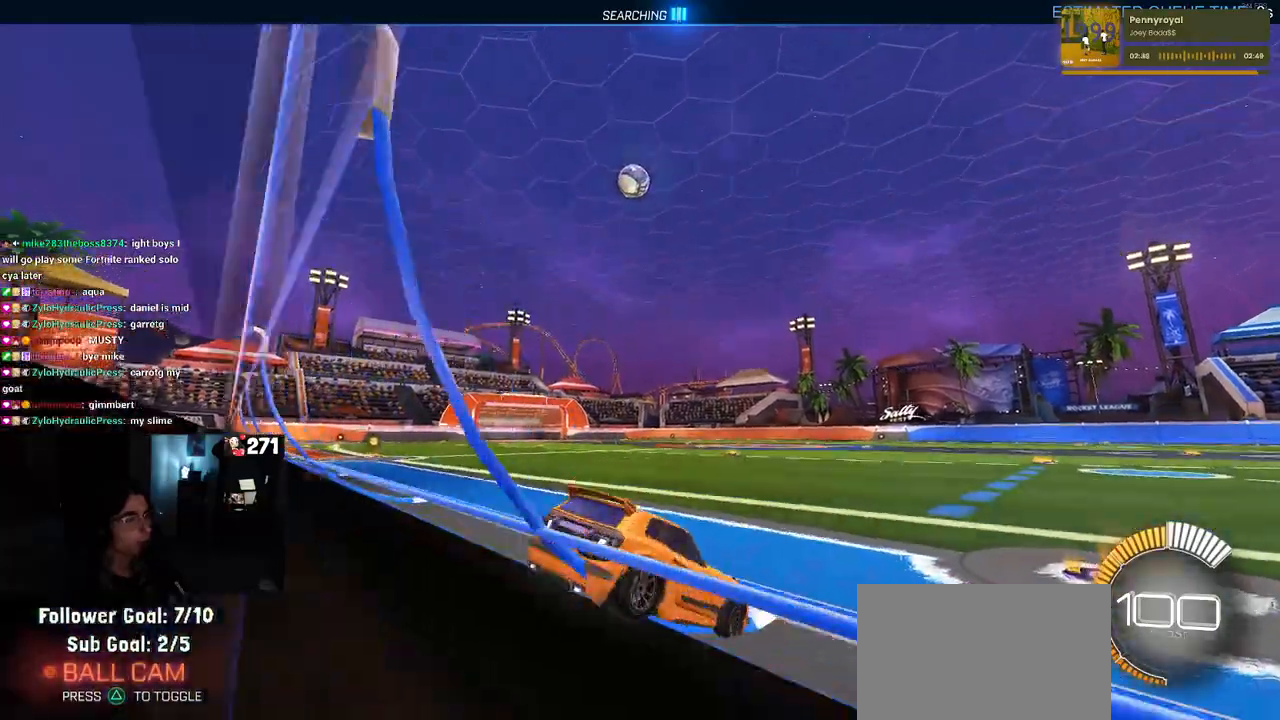
{"buttons": [], "left_stick": "center", "right_stick": "center", "events": [[117, "left_stick", "center"]]}
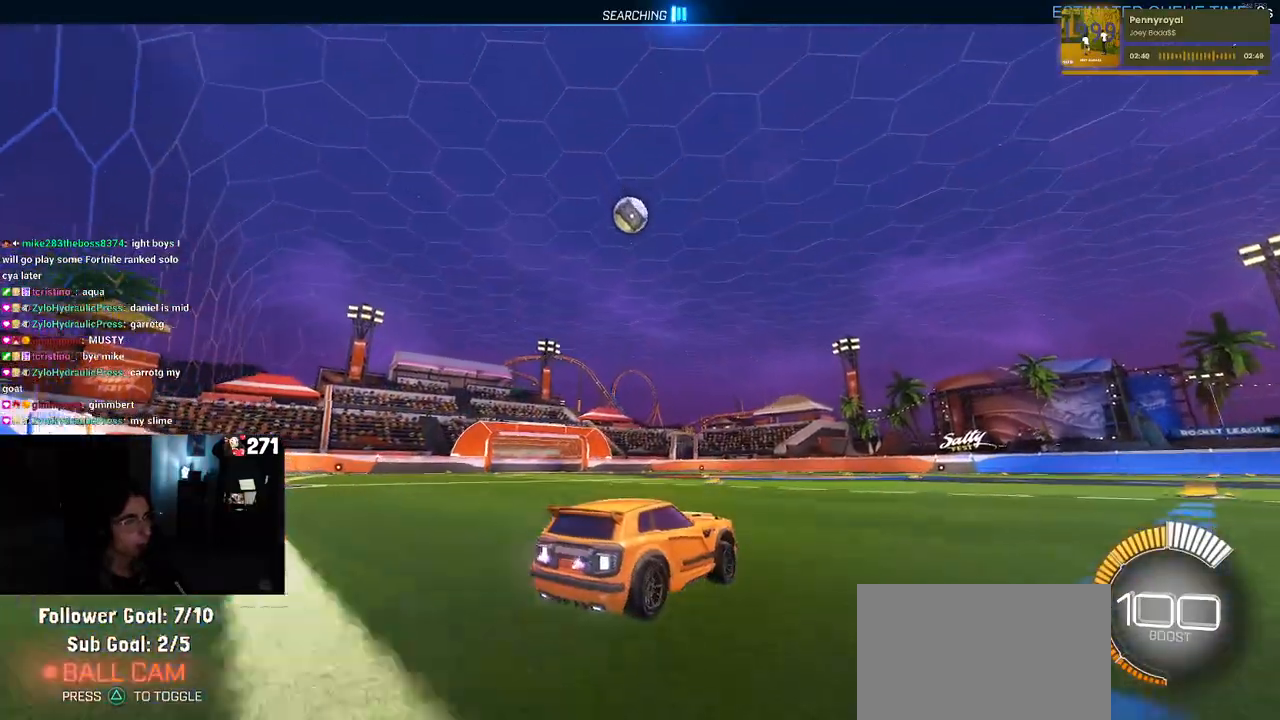
{"buttons": [], "left_stick": "left", "right_stick": "center", "events": [[167, "left_stick", "right"], [300, "left_stick", "center"], [417, "left_stick", "left"]]}
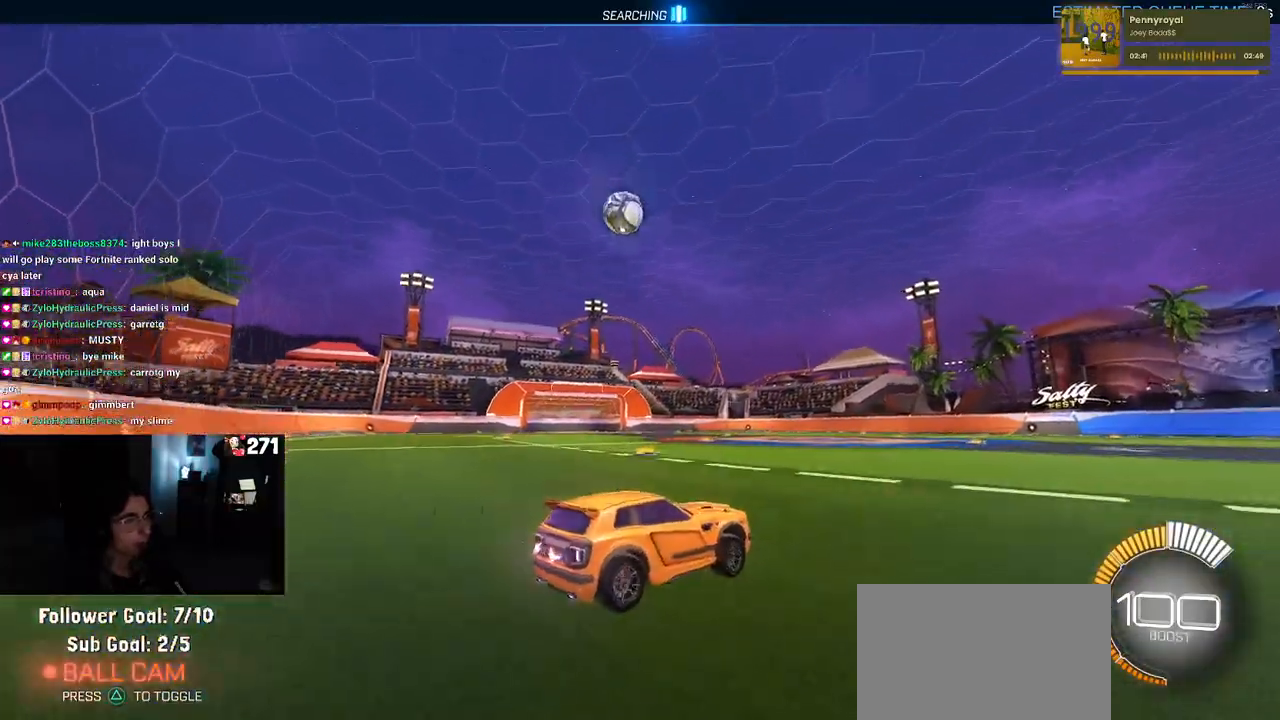
{"buttons": ["R1"], "left_stick": "left", "right_stick": "center", "events": [[17, "R1", "down"], [217, "left_stick", "center"], [333, "left_stick", "left"]]}
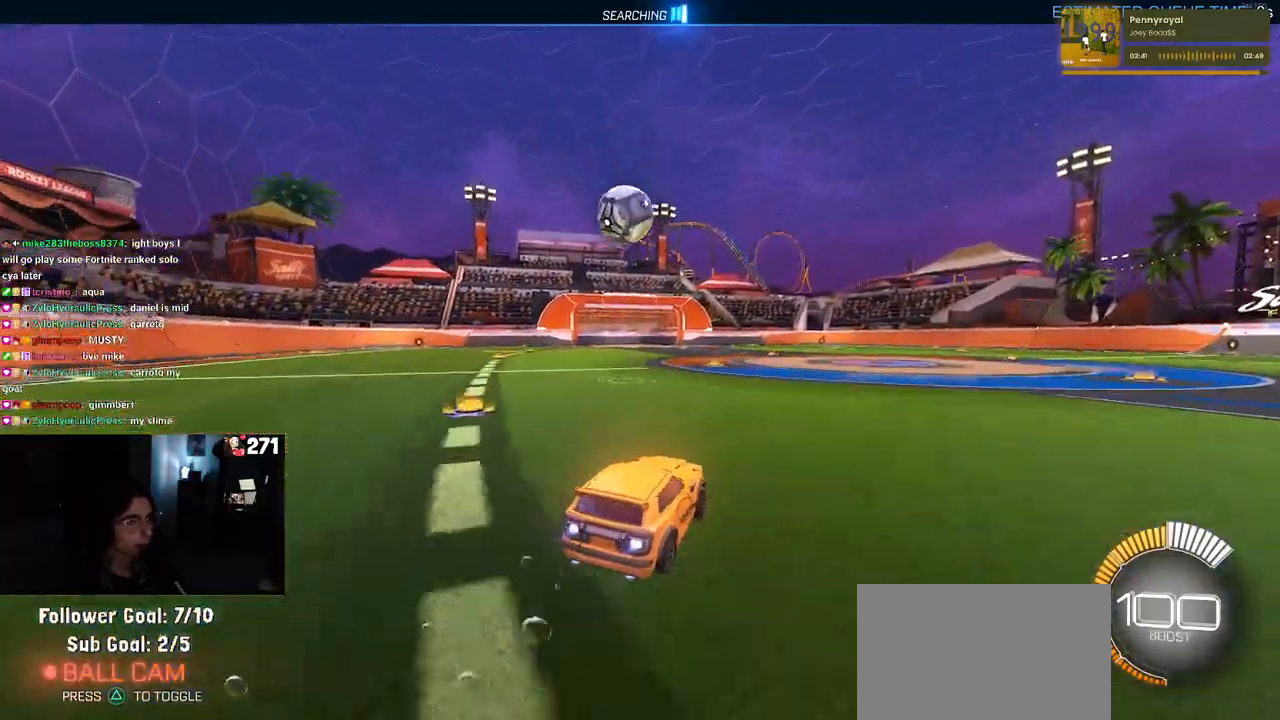
{"buttons": ["CROSS", "R1"], "left_stick": "down", "right_stick": "center", "events": [[17, "left_stick", "center"], [100, "left_stick", "left"], [150, "left_stick", "down-left"], [233, "CROSS", "down"], [250, "left_stick", "down"], [367, "CROSS", "up"], [367, "left_stick", "center"], [450, "CROSS", "down"], [500, "left_stick", "down"]]}
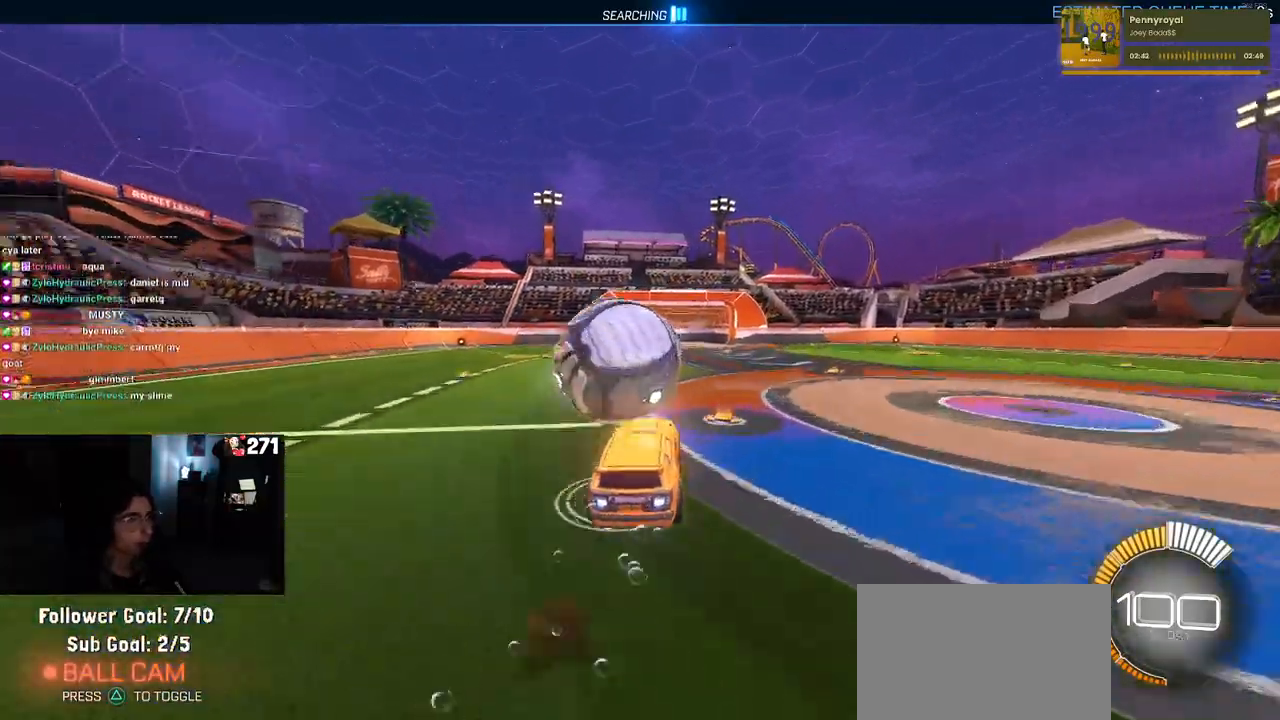
{"buttons": ["L1", "R1"], "left_stick": "left", "right_stick": "center", "events": [[50, "left_stick", "down-right"], [83, "L1", "down"], [100, "CROSS", "up"], [317, "left_stick", "center"], [467, "left_stick", "left"]]}
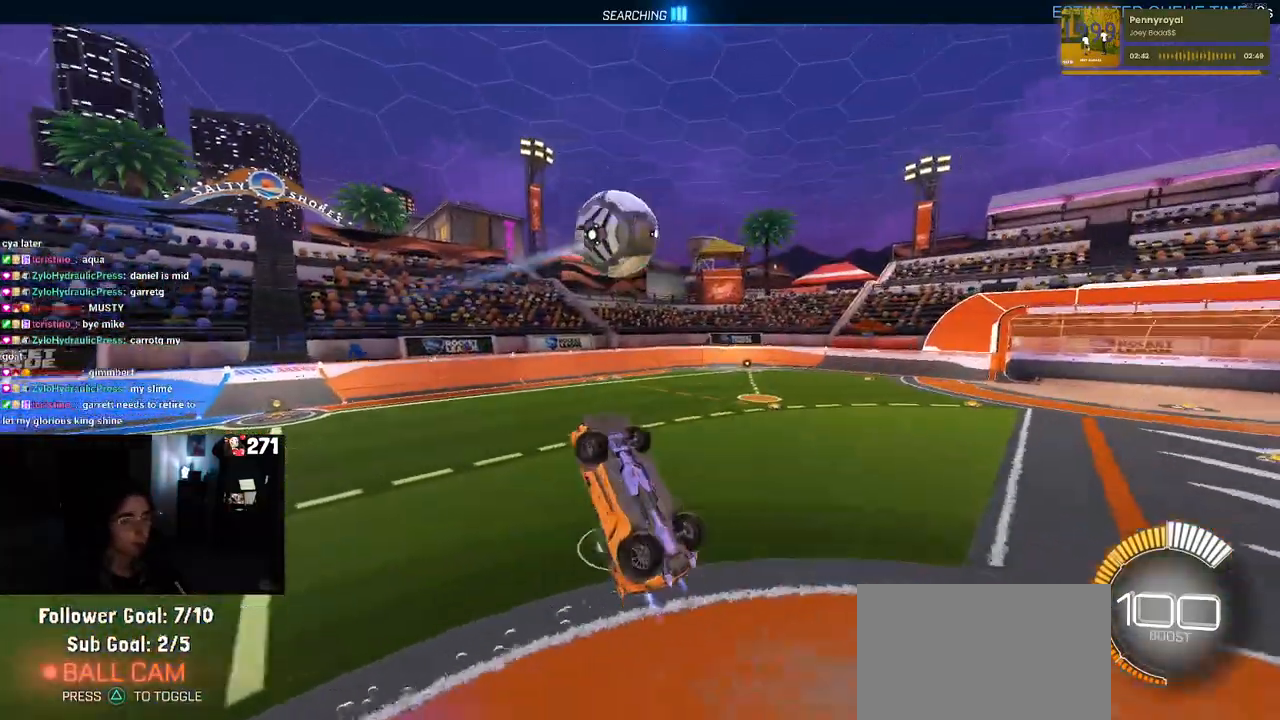
{"buttons": ["L1", "R1"], "left_stick": "up", "right_stick": "center", "events": [[133, "left_stick", "center"], [200, "left_stick", "right"], [467, "left_stick", "up"]]}
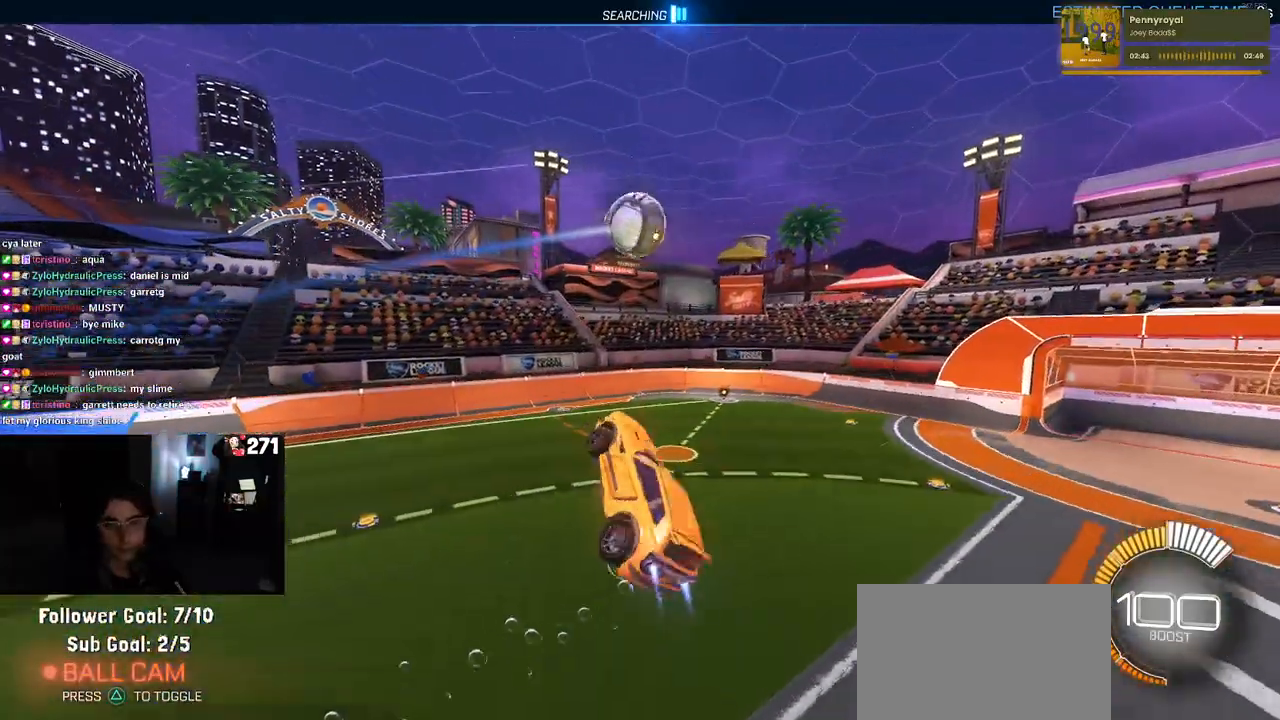
{"buttons": ["L1", "R1"], "left_stick": "right", "right_stick": "center", "events": [[83, "left_stick", "left"], [417, "left_stick", "center"], [483, "left_stick", "right"]]}
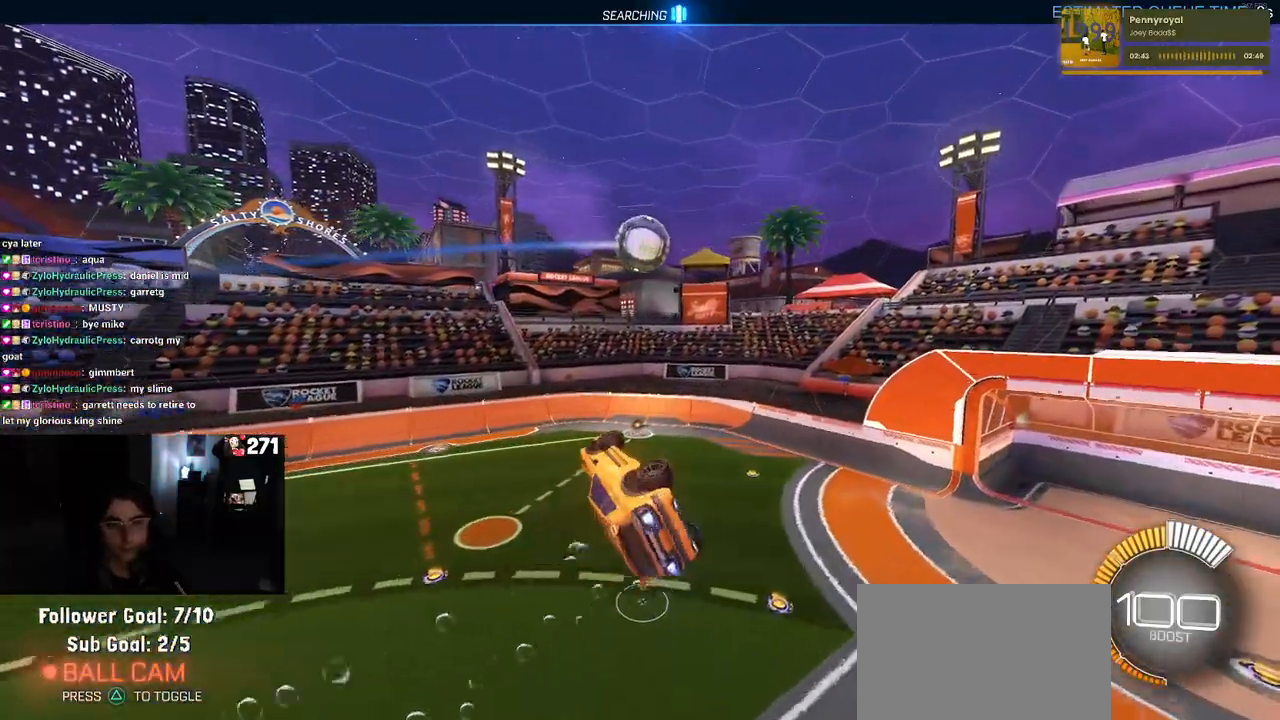
{"buttons": ["L1", "R1"], "left_stick": "right", "right_stick": "center", "events": [[317, "left_stick", "center"], [400, "left_stick", "right"]]}
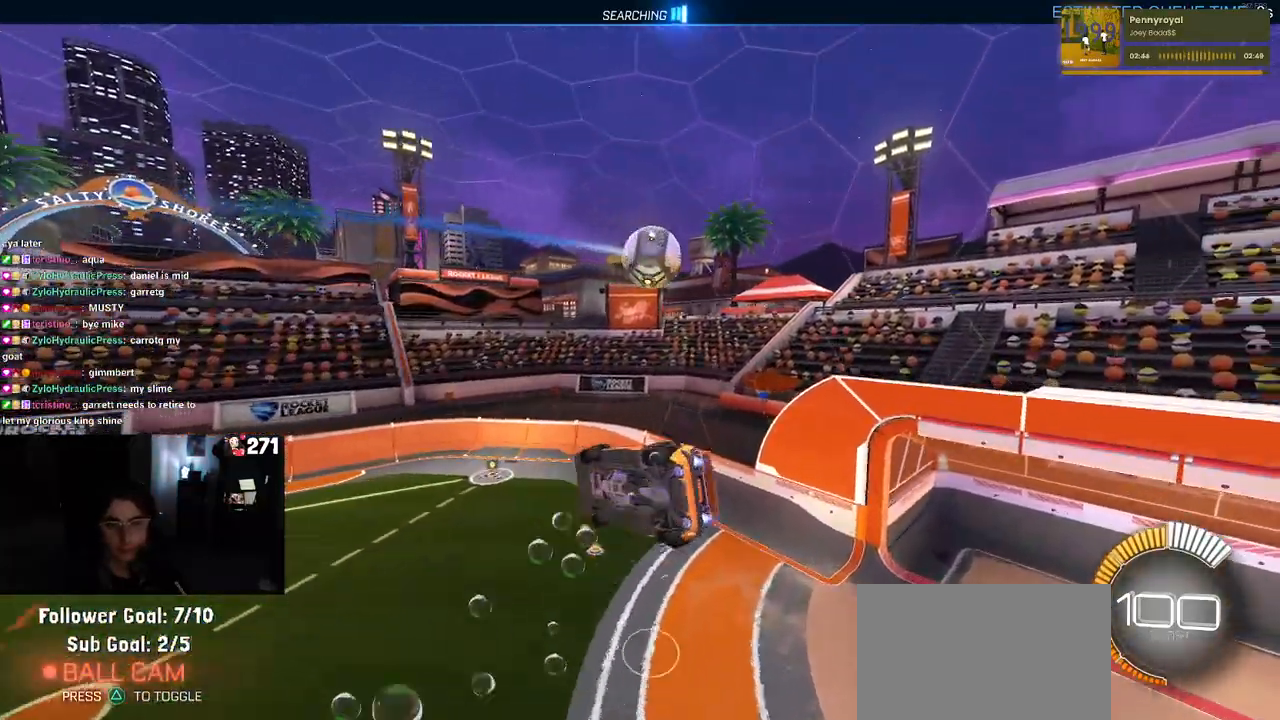
{"buttons": [], "left_stick": "center", "right_stick": "center", "events": [[167, "left_stick", "center"], [350, "L1", "up"], [500, "R1", "up"]]}
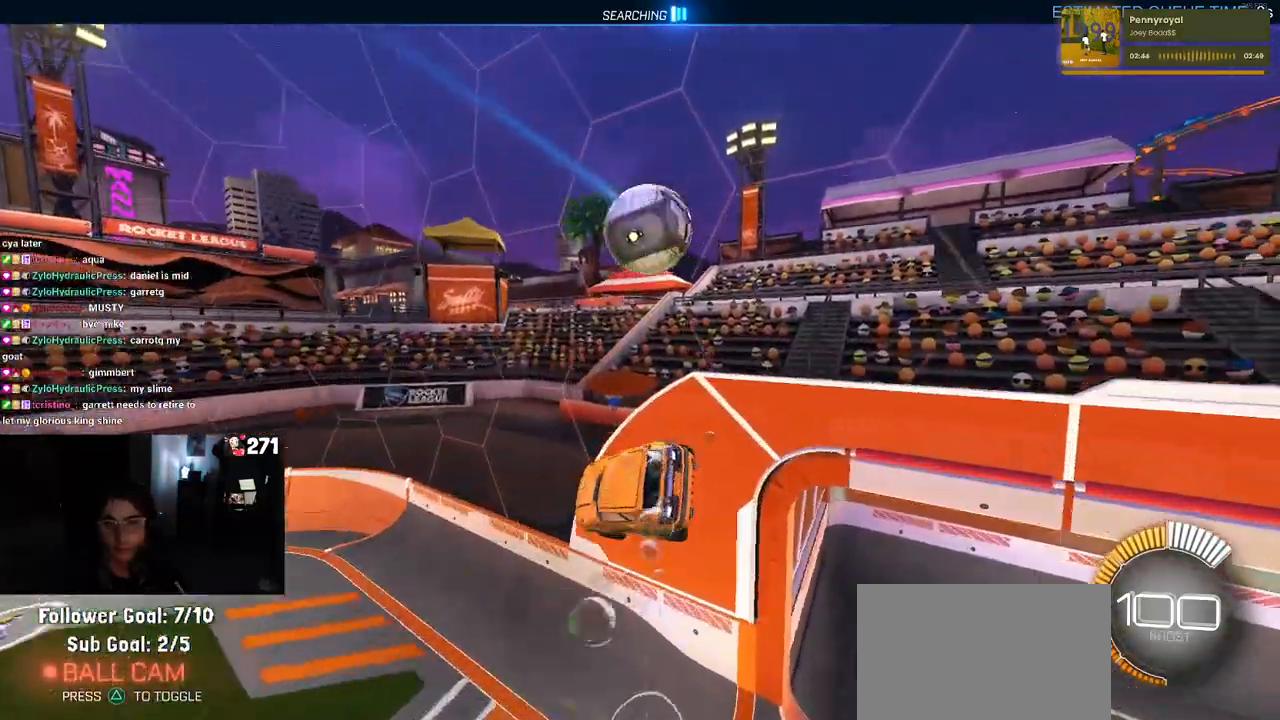
{"buttons": [], "left_stick": "center", "right_stick": "center", "events": []}
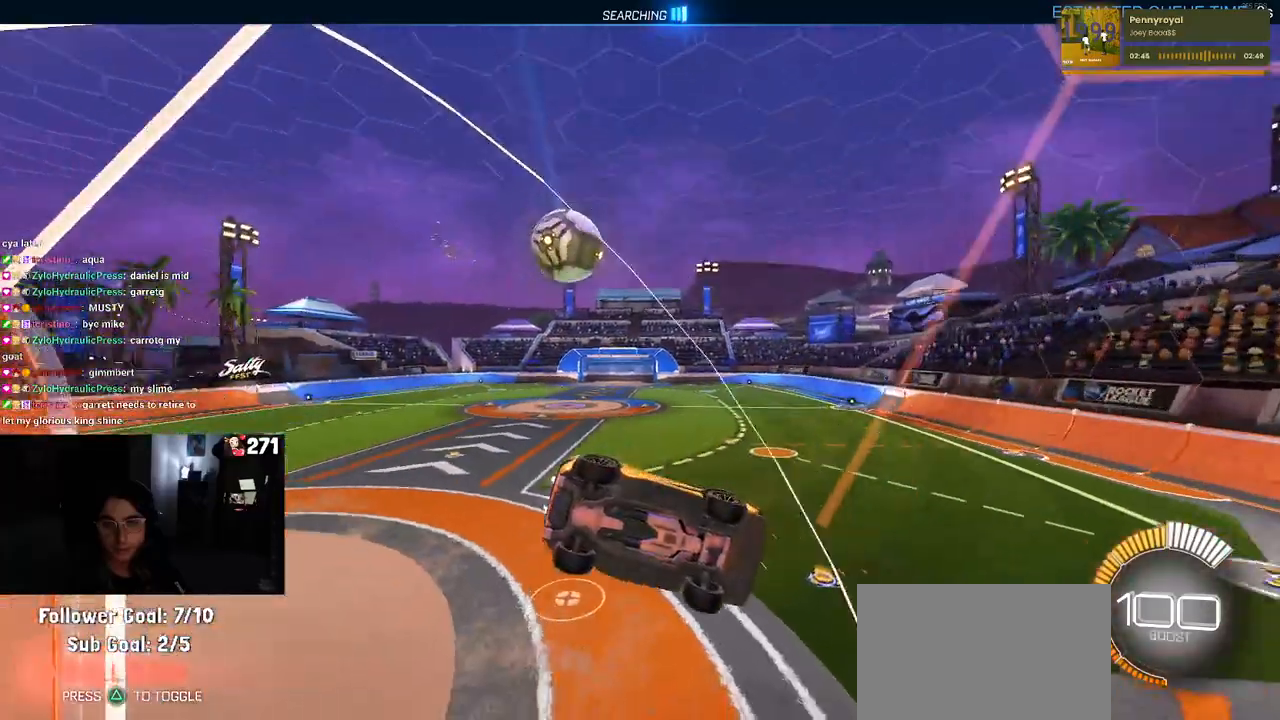
{"buttons": [], "left_stick": "left", "right_stick": "center", "events": [[233, "left_stick", "left"]]}
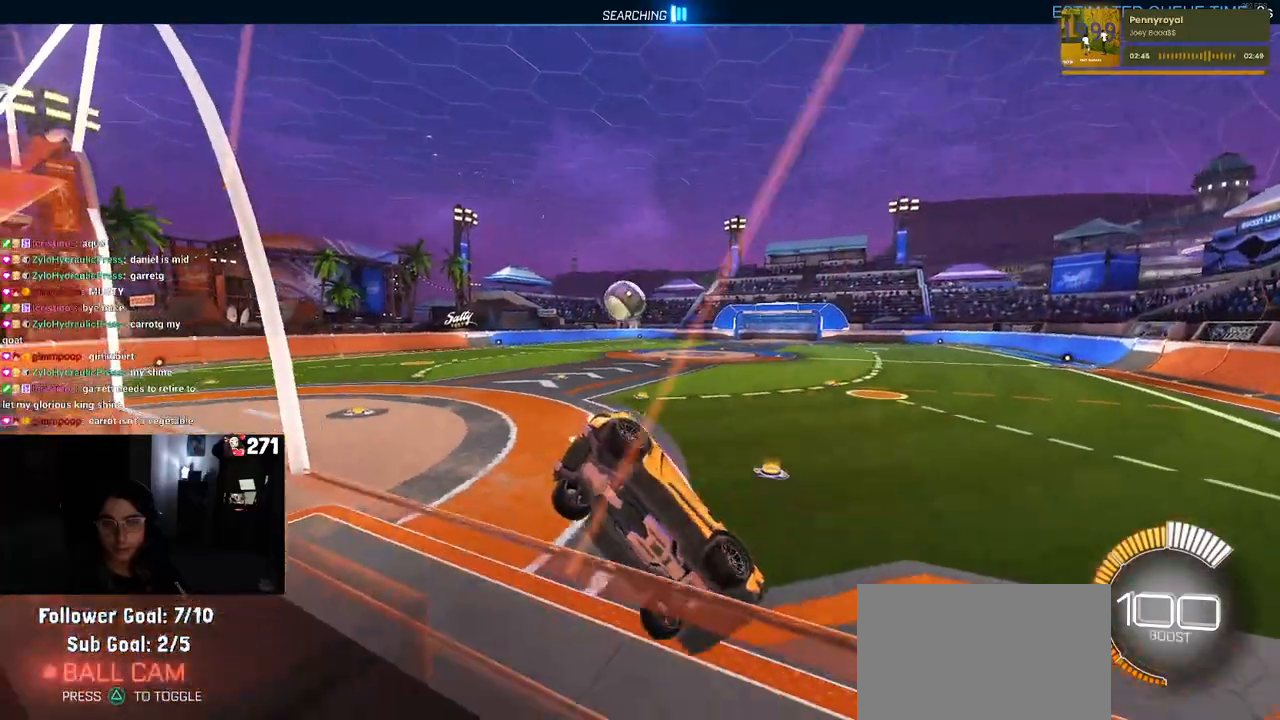
{"buttons": [], "left_stick": "center", "right_stick": "center", "events": [[467, "left_stick", "center"]]}
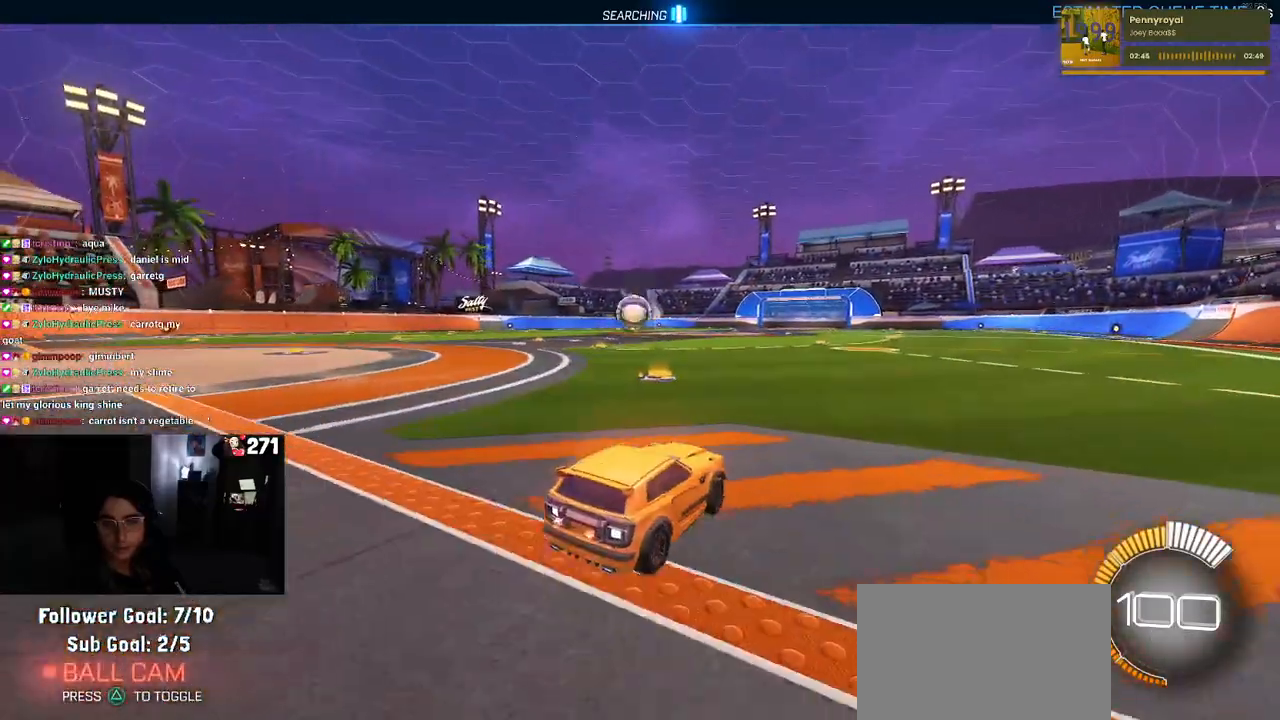
{"buttons": ["SQUARE"], "left_stick": "down", "right_stick": "center", "events": [[150, "left_stick", "up"], [200, "CROSS", "down"], [233, "left_stick", "up-left"], [283, "CROSS", "up"], [333, "CROSS", "down"], [417, "left_stick", "down"], [433, "SQUARE", "down"], [450, "CROSS", "up"]]}